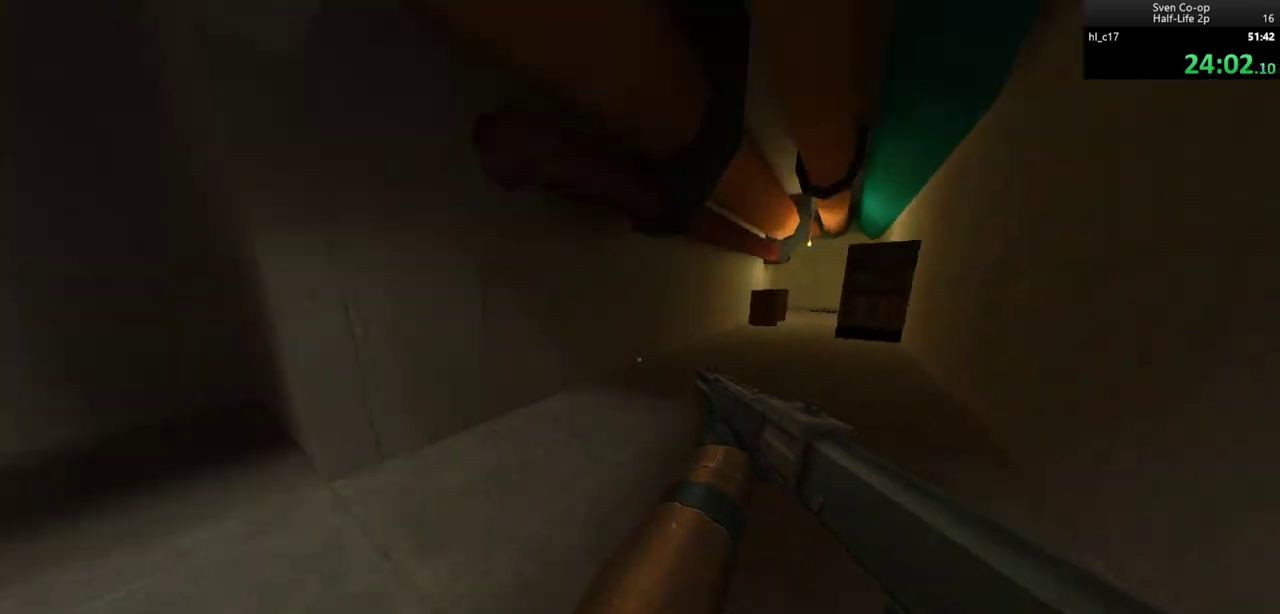
Gameplay with keyboard and mouse; each line is a JSON object with the keys and mouse buttons held at the frame after it. "events" lists presses ("down") and releases ("up") of "a", "alt", "c", "ctrl", "d", "e", "f", "q", "r", "s", "shift", "space", "tab", "v", "w", "x", "z", "mouse_left", "mouse_middle", "mouse_right", "mouse_wheel_up" and "mouse_wheel_down" between this image and that frame as [ms after this image, input, new state], when the widget could be followed in between. "mouse_left", "mouse_middle", "mouse_right", "mouse_wheel_up", "mouse_wheel_down" = the "left", "middle", "right", "wheel_up", "wheel_down" buttons of the "mouse" list. No other keys are recorded. Mouse movement is not recorded.
{"keys": ["d"], "mouse": [], "events": [[133, "a", "down"], [133, "d", "up"], [317, "mouse_wheel_down", "up"], [367, "d", "down"], [417, "a", "up"]]}
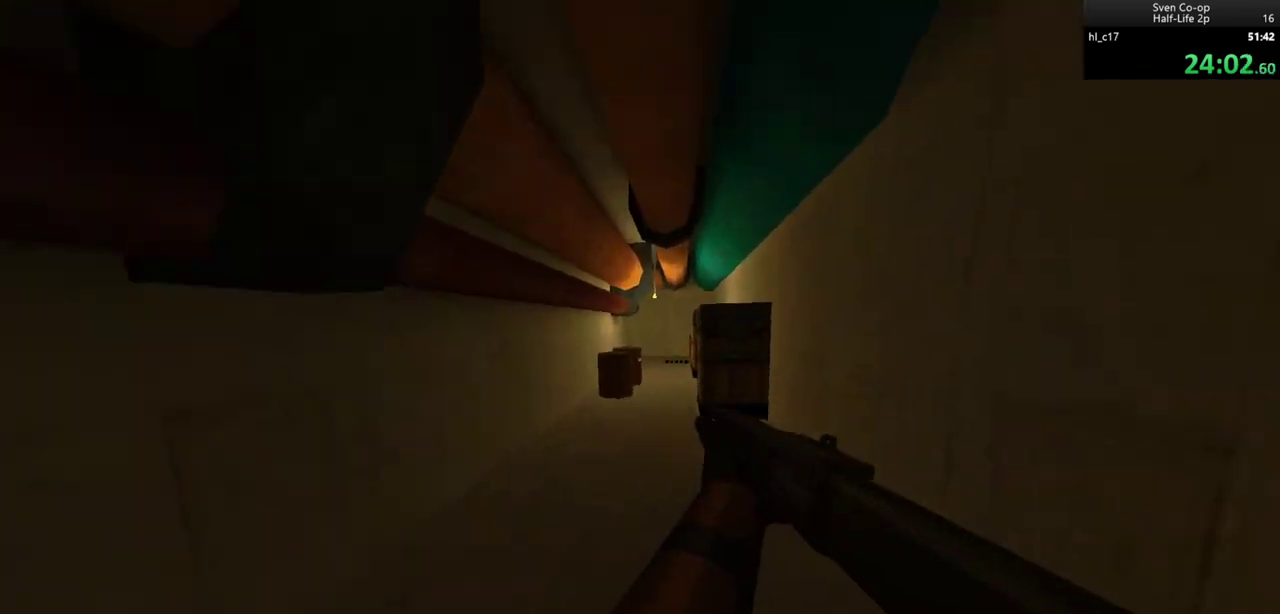
{"keys": ["a"], "mouse": [], "events": [[50, "mouse_wheel_down", "down"], [100, "a", "down"], [150, "d", "up"], [300, "a", "up"], [300, "d", "down"], [383, "a", "down"], [383, "d", "up"], [433, "mouse_wheel_down", "up"]]}
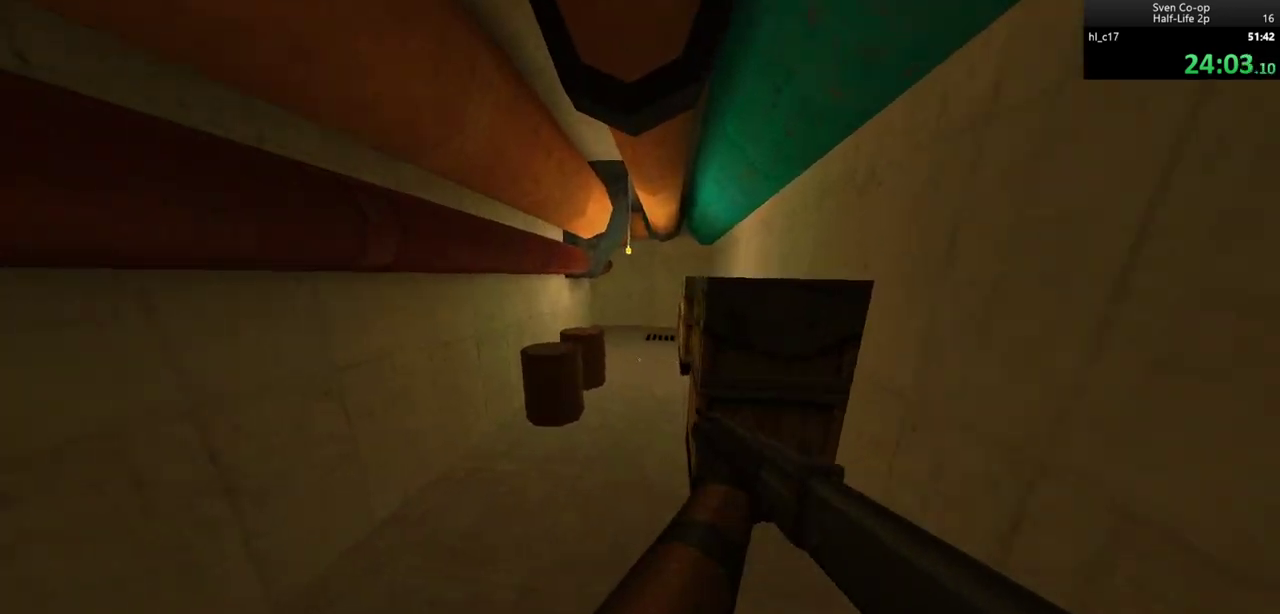
{"keys": ["d"], "mouse": ["wheel_down"], "events": [[67, "d", "down"], [117, "a", "up"], [217, "mouse_wheel_down", "down"], [267, "a", "down"], [300, "d", "up"], [400, "a", "up"], [400, "d", "down"]]}
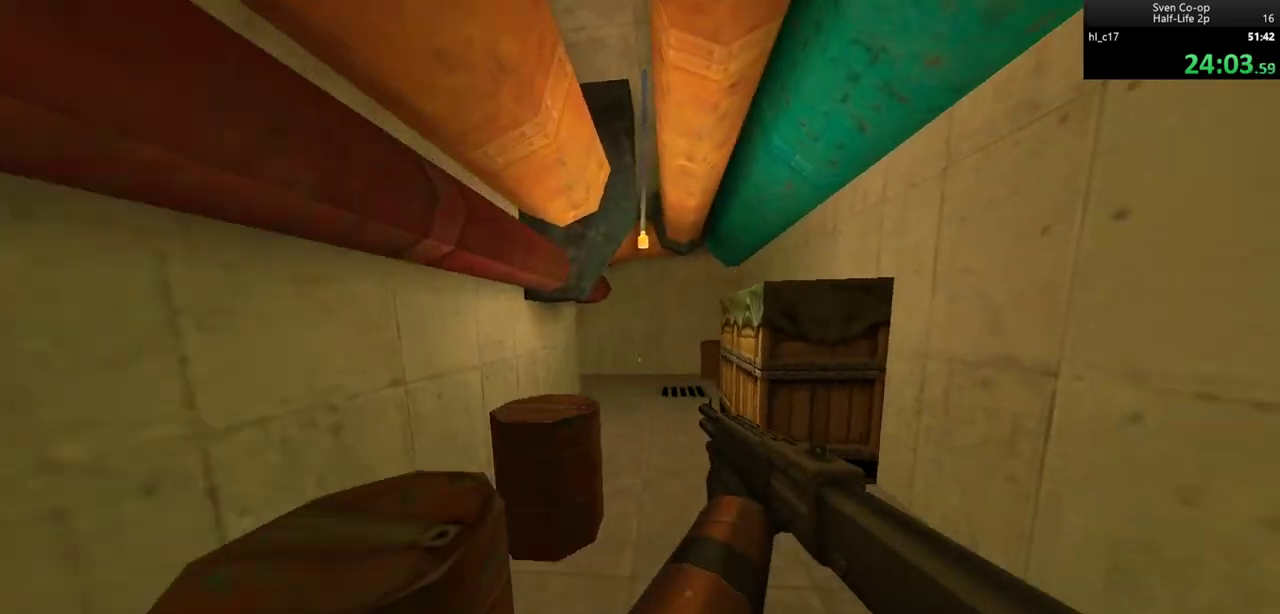
{"keys": ["a"], "mouse": ["wheel_down"], "events": [[83, "a", "down"], [83, "d", "up"], [133, "mouse_wheel_down", "up"], [183, "d", "down"], [233, "a", "up"], [367, "a", "down"], [367, "d", "up"], [367, "mouse_wheel_down", "down"]]}
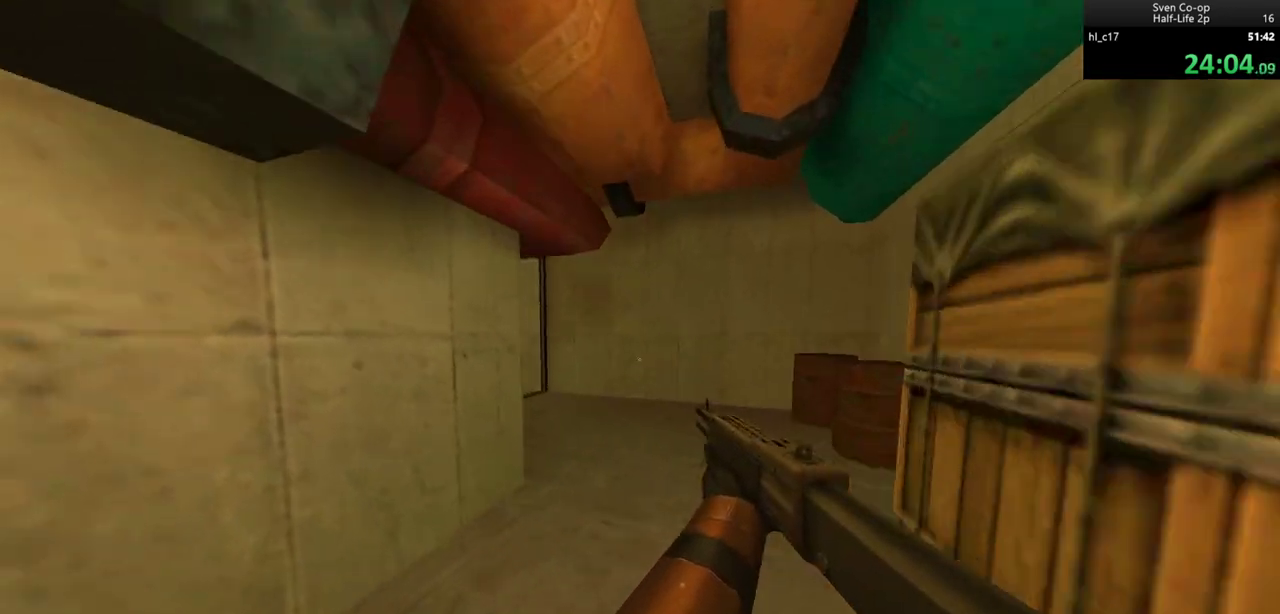
{"keys": ["a"], "mouse": [], "events": [[17, "a", "up"], [17, "d", "down"], [100, "a", "down"], [100, "d", "up"], [233, "mouse_wheel_down", "up"]]}
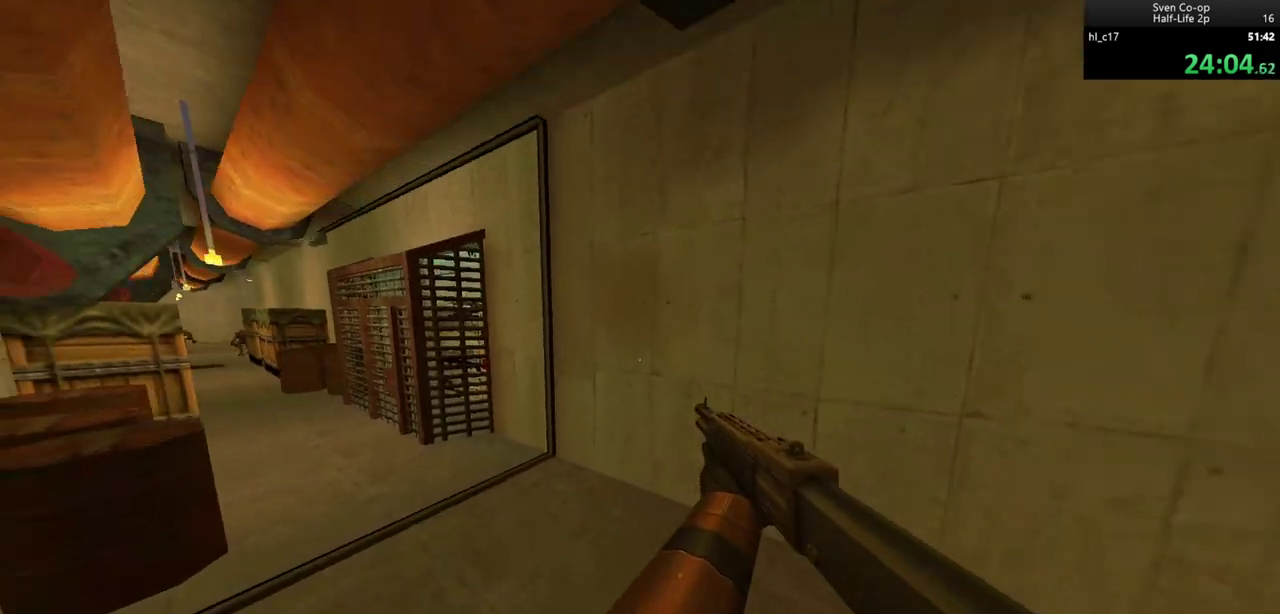
{"keys": ["a"], "mouse": [], "events": [[17, "mouse_wheel_down", "down"], [450, "mouse_wheel_down", "up"]]}
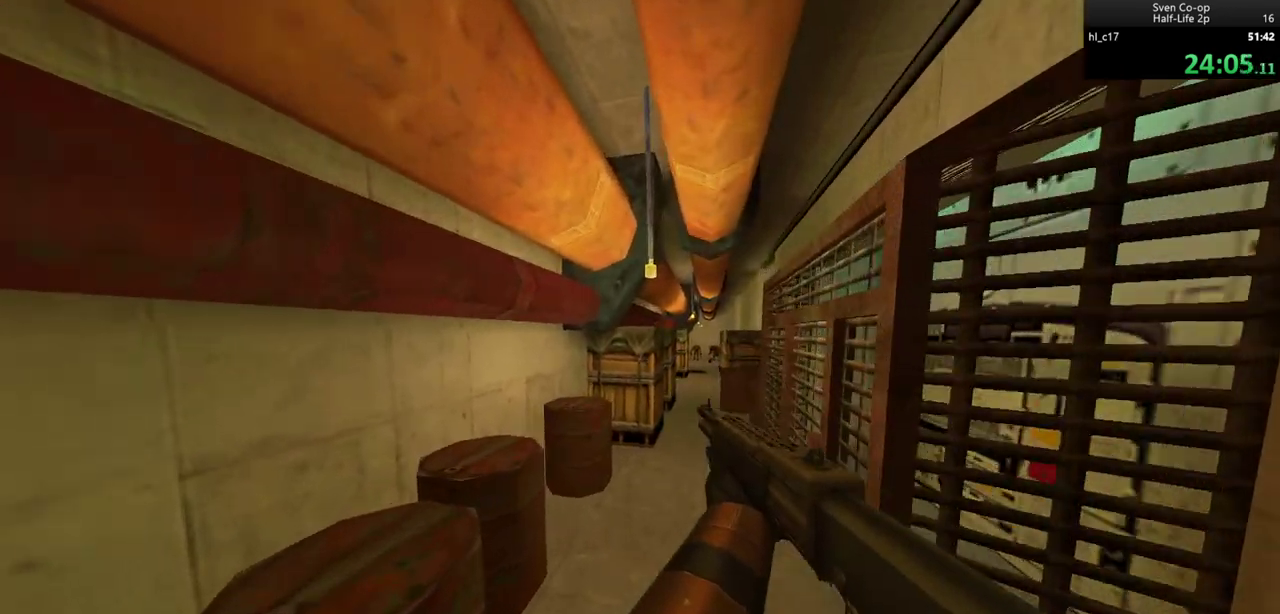
{"keys": ["d"], "mouse": ["wheel_down"], "events": [[33, "a", "up"], [33, "d", "down"], [233, "mouse_wheel_down", "down"], [317, "a", "down"], [317, "d", "up"], [500, "a", "up"], [500, "d", "down"]]}
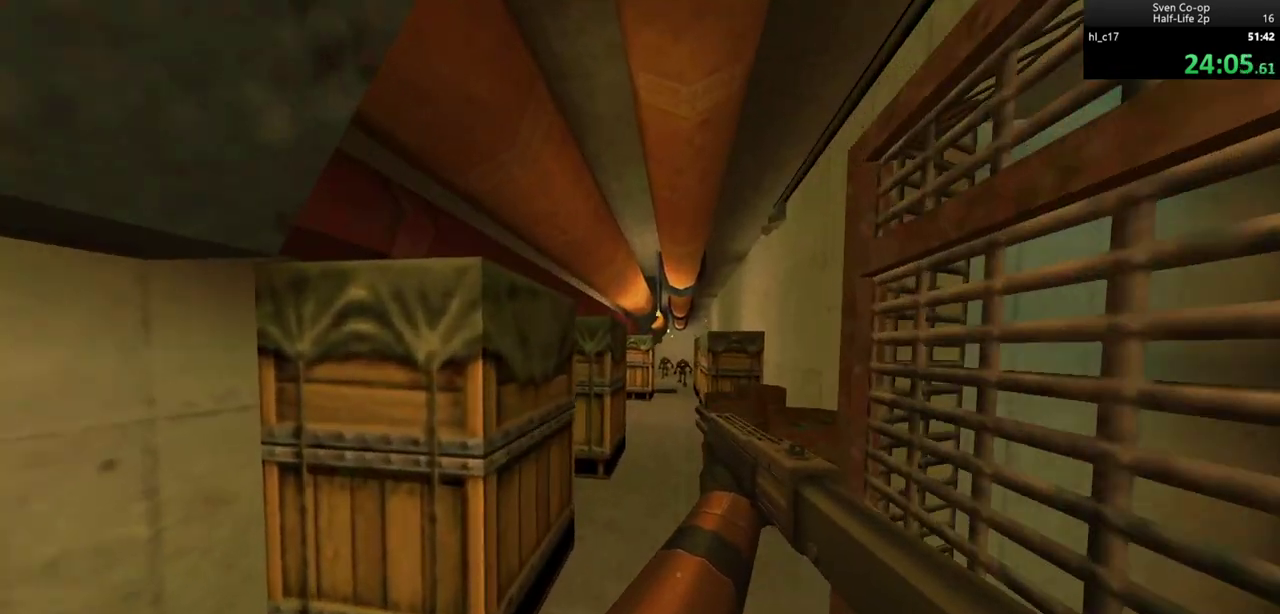
{"keys": ["a"], "mouse": [], "events": [[100, "d", "up"], [100, "mouse_wheel_down", "up"], [283, "mouse_left", "down"], [383, "a", "down"], [383, "mouse_left", "up"]]}
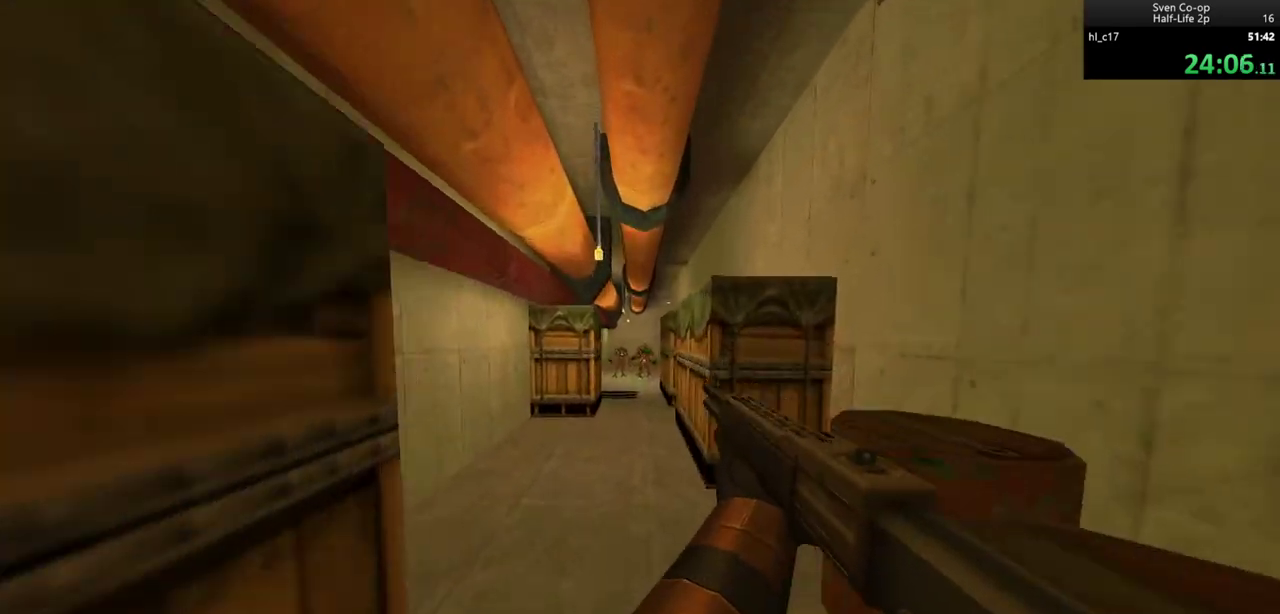
{"keys": [], "mouse": ["left"], "events": [[67, "a", "up"], [67, "mouse_wheel_down", "down"], [117, "d", "down"], [267, "d", "up"], [400, "mouse_wheel_down", "up"], [450, "mouse_left", "down"]]}
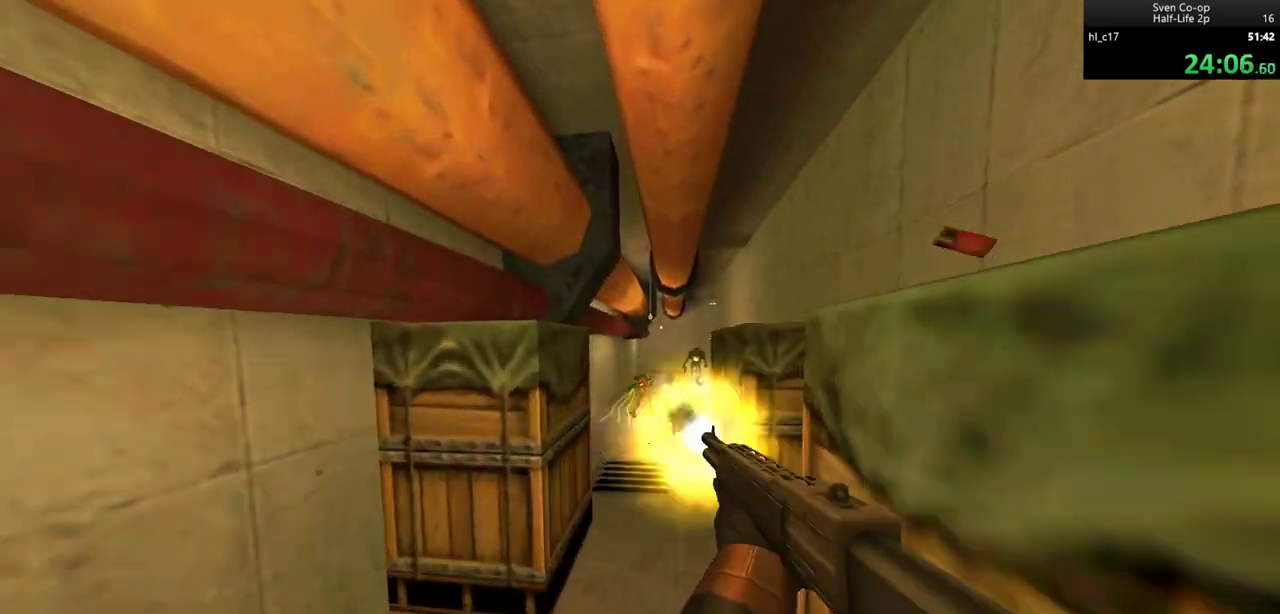
{"keys": ["d"], "mouse": [], "events": [[83, "d", "down"], [133, "mouse_left", "up"], [233, "a", "down"], [233, "d", "up"], [283, "mouse_wheel_down", "down"], [467, "a", "up"], [467, "d", "down"], [500, "mouse_wheel_down", "up"]]}
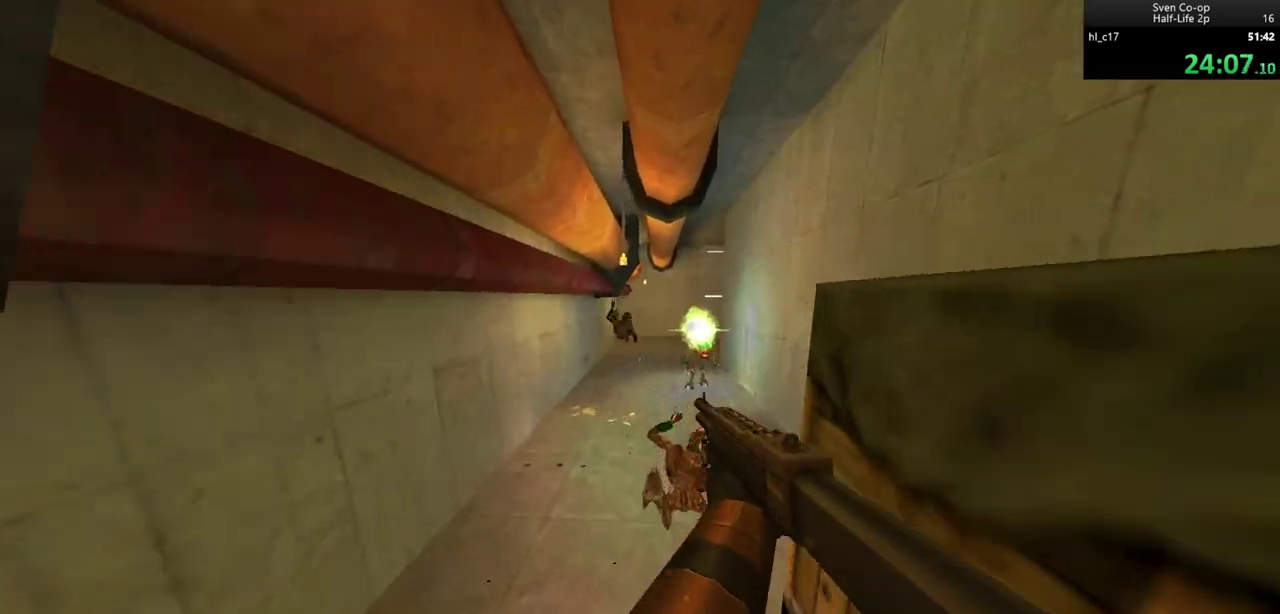
{"keys": ["a"], "mouse": [], "events": [[200, "a", "down"], [200, "d", "up"], [200, "mouse_left", "down"], [333, "mouse_left", "up"]]}
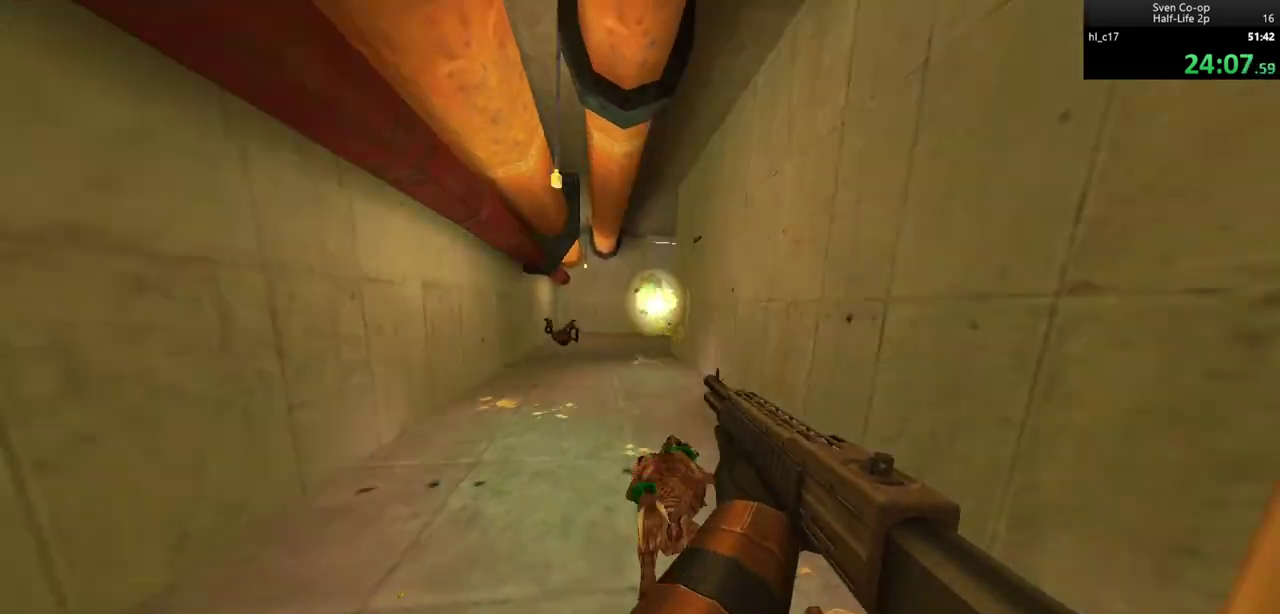
{"keys": ["a"], "mouse": [], "events": [[17, "mouse_wheel_down", "down"], [117, "a", "up"], [167, "a", "down"], [217, "mouse_wheel_down", "up"]]}
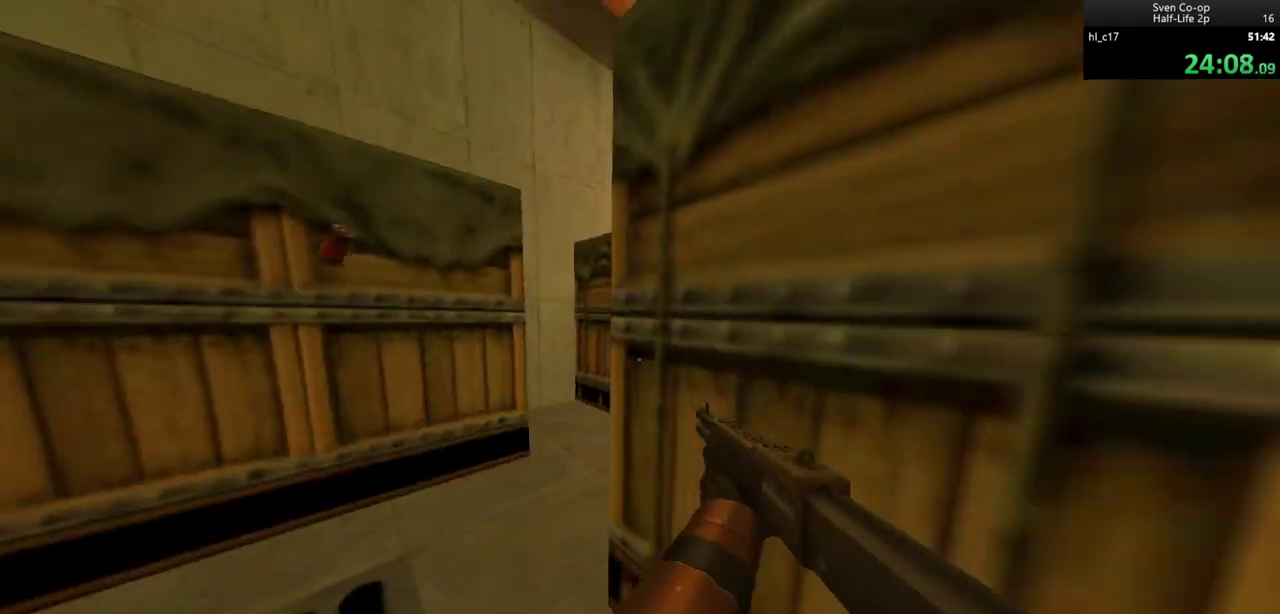
{"keys": ["a", "s"], "mouse": [], "events": [[33, "s", "down"]]}
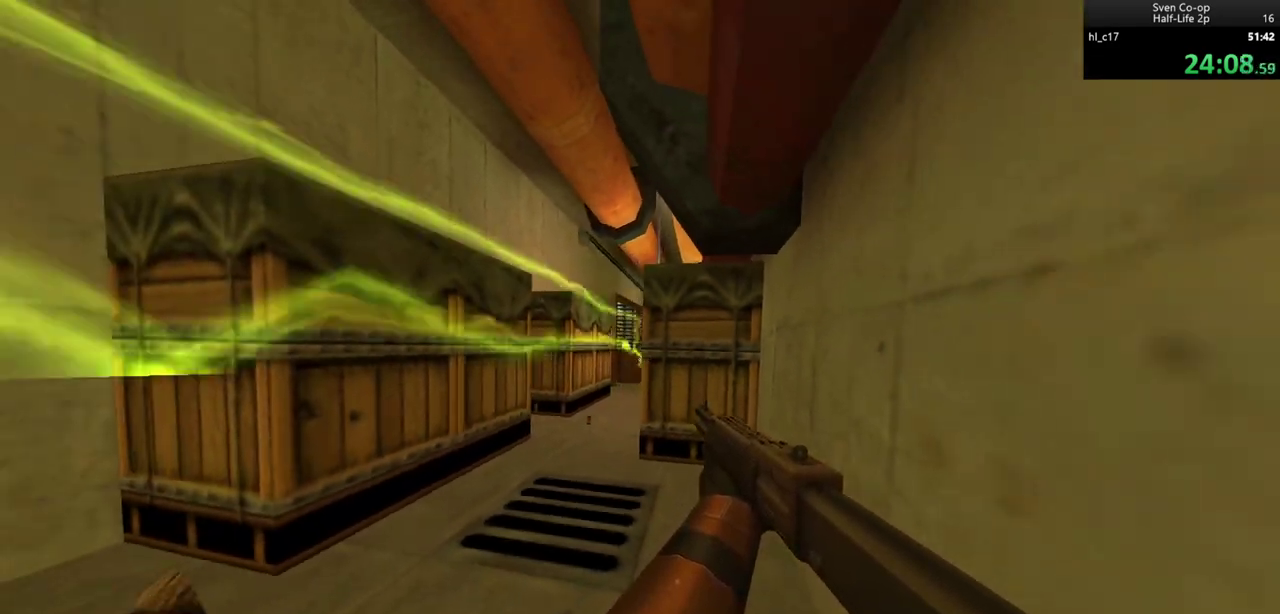
{"keys": ["s"], "mouse": [], "events": [[50, "a", "up"], [150, "a", "down"], [433, "a", "up"]]}
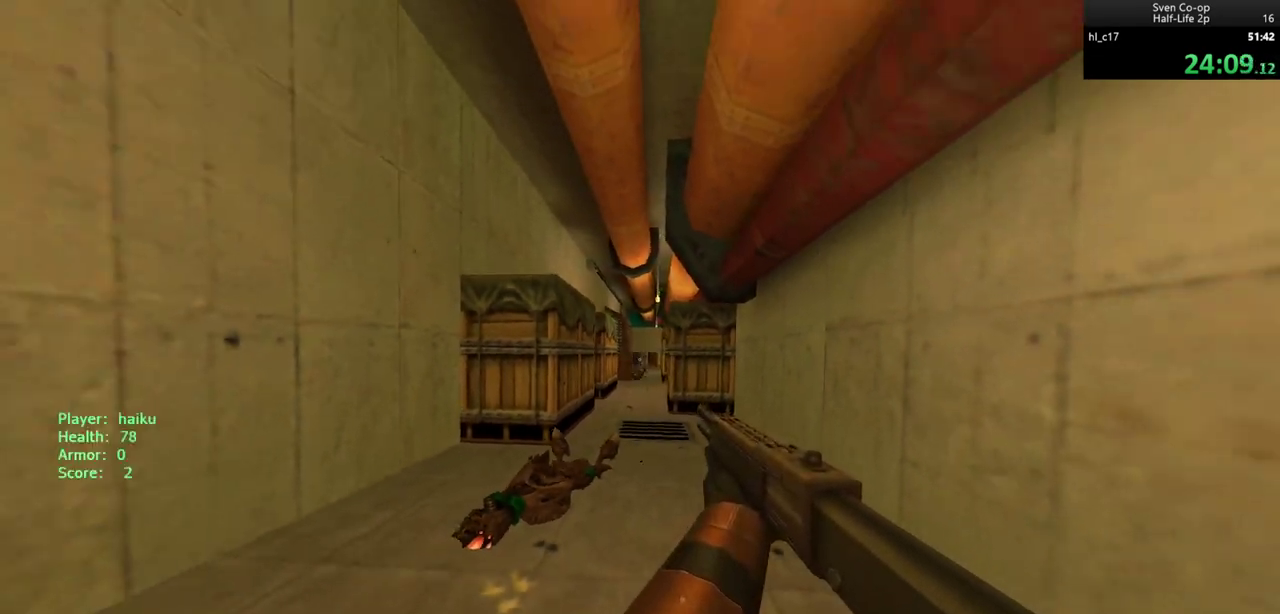
{"keys": ["d"], "mouse": ["wheel_down"], "events": [[67, "a", "down"], [167, "s", "up"], [400, "mouse_wheel_down", "down"], [450, "d", "down"], [500, "a", "up"]]}
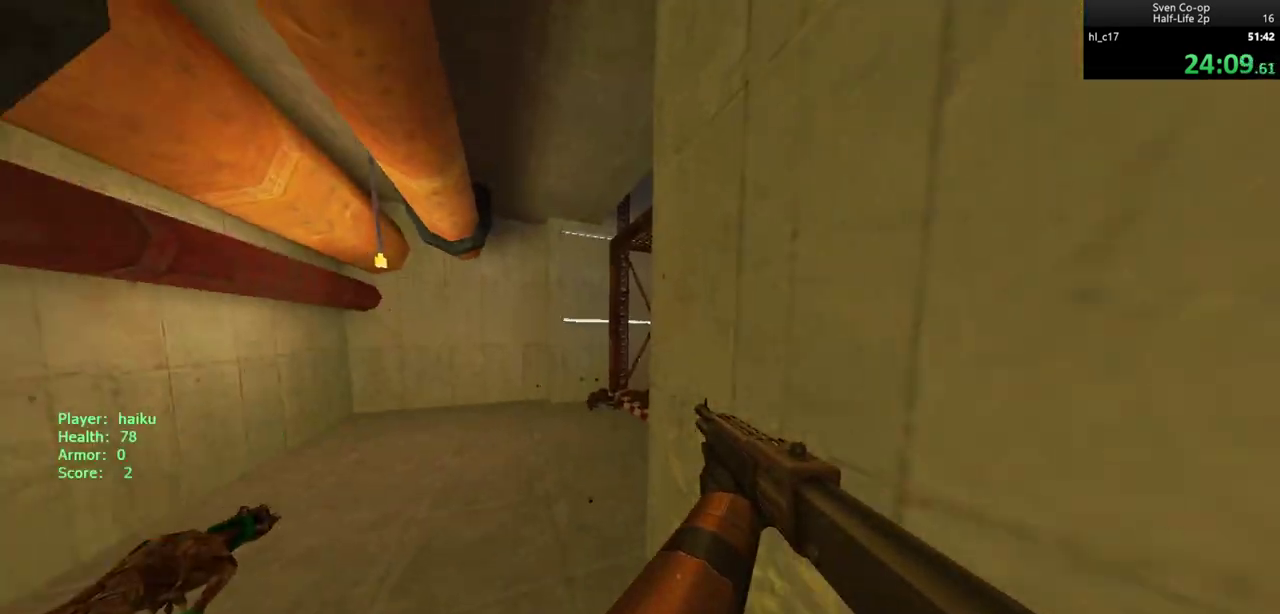
{"keys": ["d"], "mouse": ["wheel_down"], "events": [[83, "a", "down"], [133, "d", "up"], [183, "mouse_wheel_down", "up"], [367, "d", "down"], [417, "a", "up"], [417, "mouse_wheel_down", "down"]]}
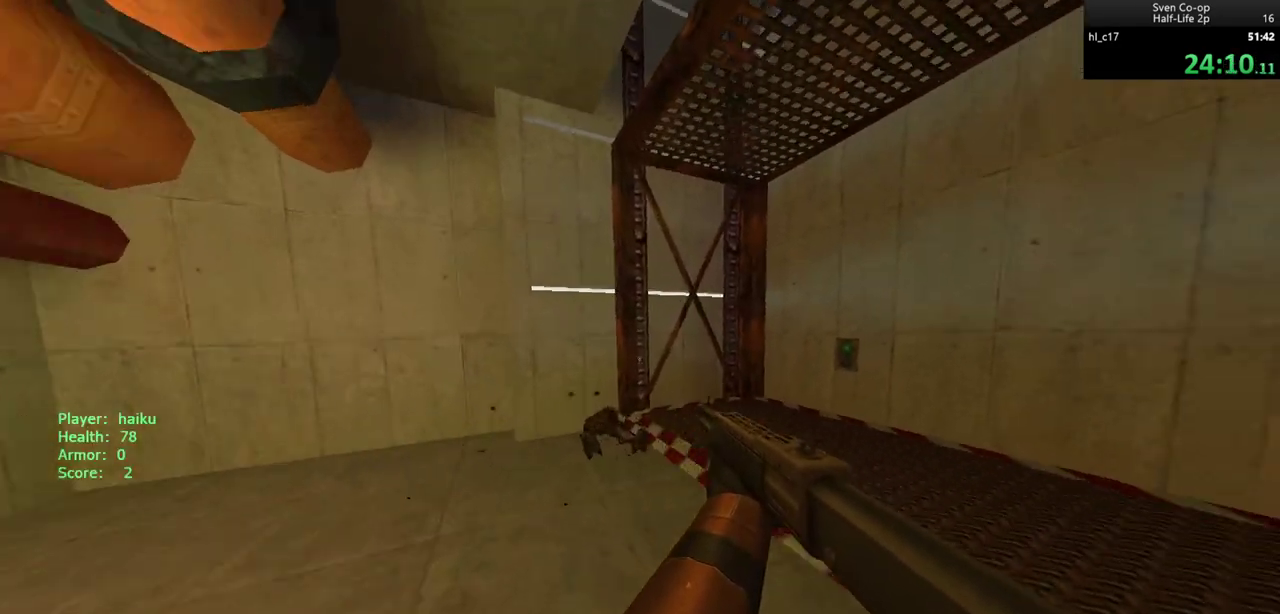
{"keys": [], "mouse": [], "events": [[250, "a", "down"], [250, "d", "up"], [283, "mouse_wheel_down", "up"], [433, "a", "up"]]}
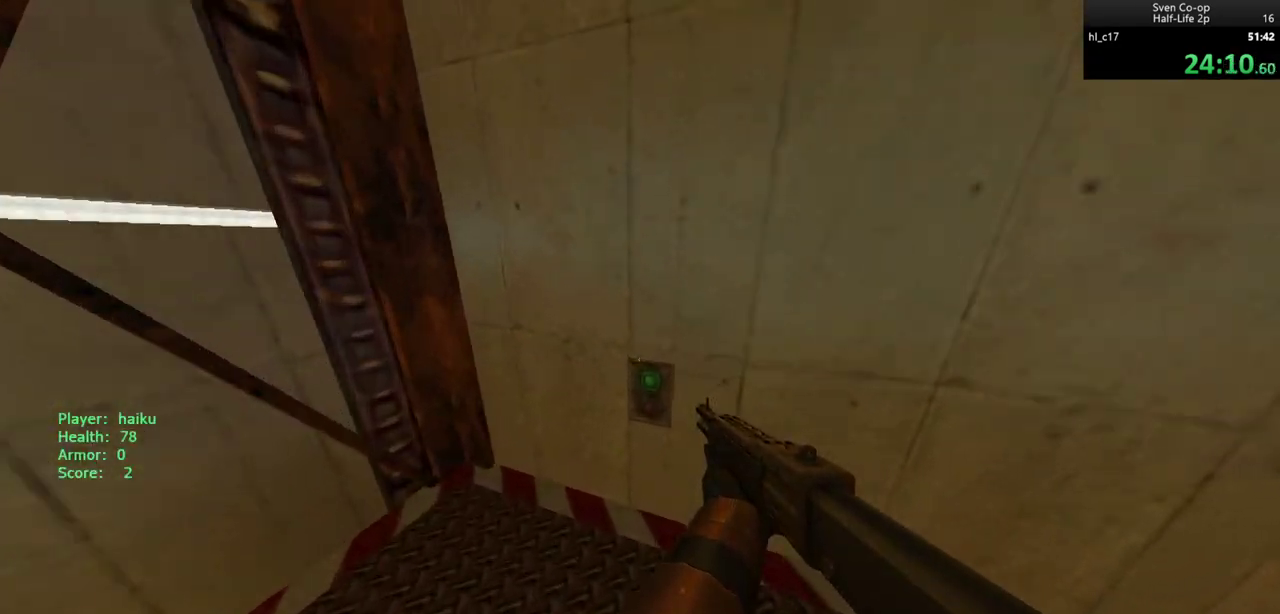
{"keys": [], "mouse": [], "events": [[167, "e", "down"], [200, "e", "up"]]}
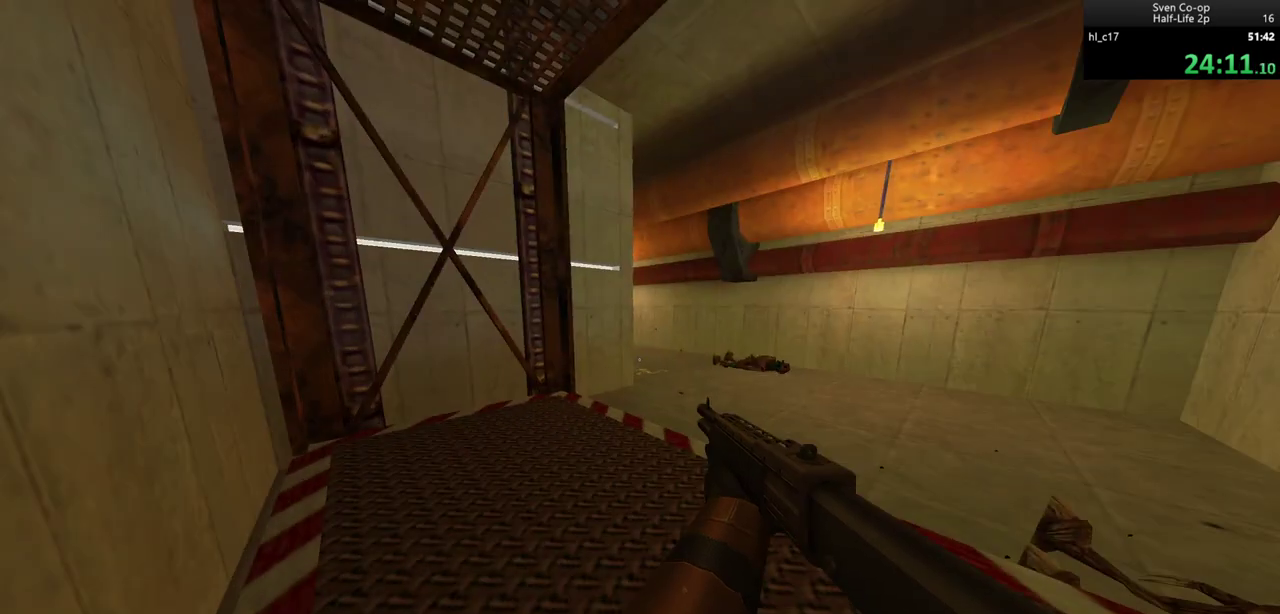
{"keys": [], "mouse": [], "events": [[367, "mouse_left", "down"], [417, "mouse_left", "up"]]}
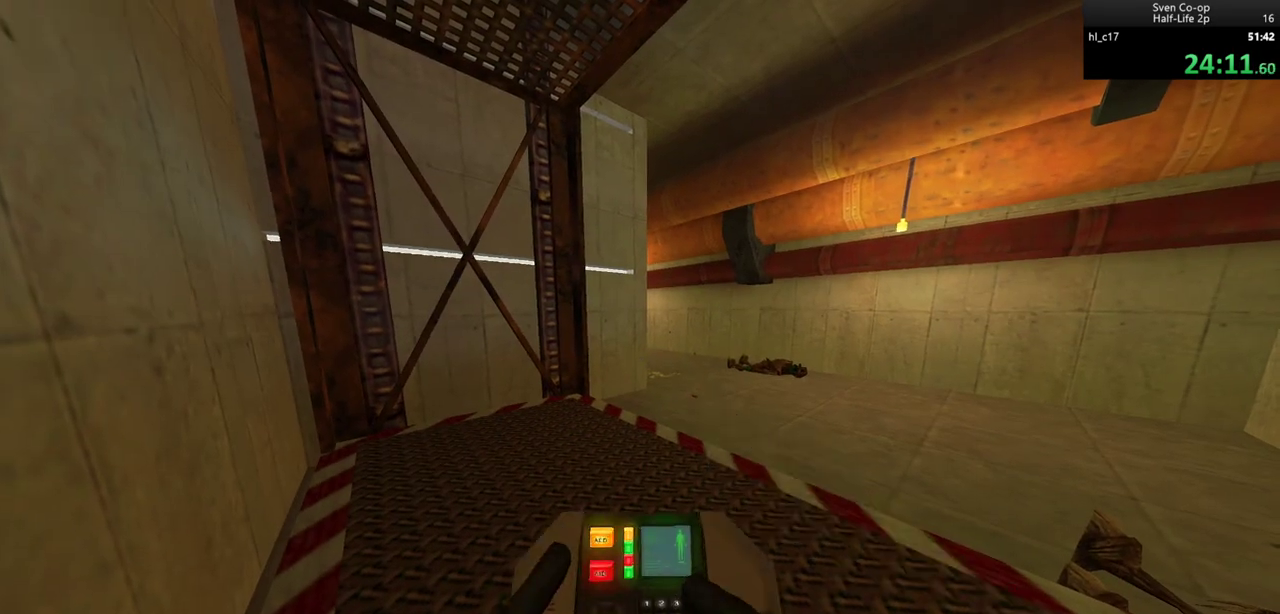
{"keys": [], "mouse": [], "events": [[17, "d", "down"], [100, "d", "up"]]}
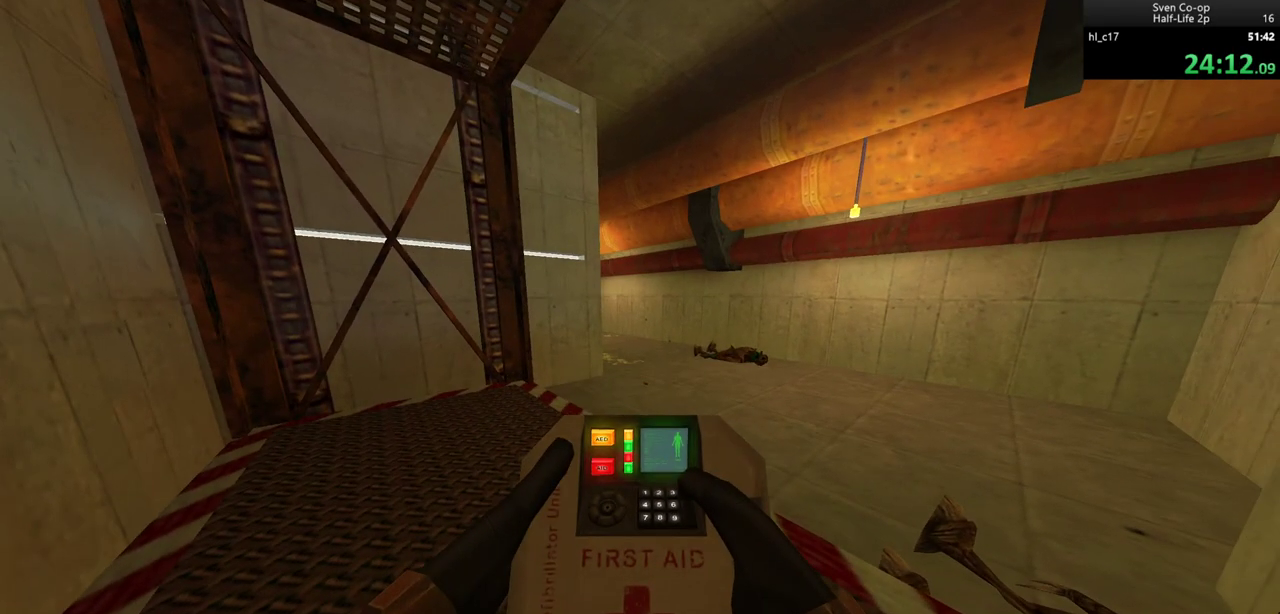
{"keys": [], "mouse": [], "events": []}
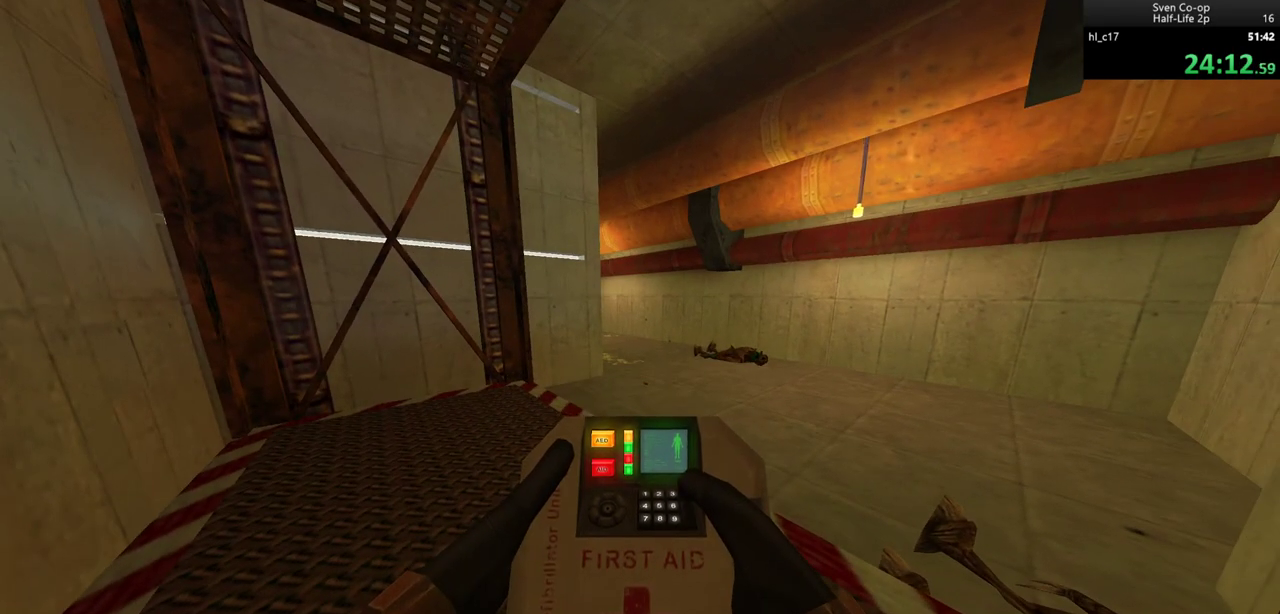
{"keys": [], "mouse": [], "events": []}
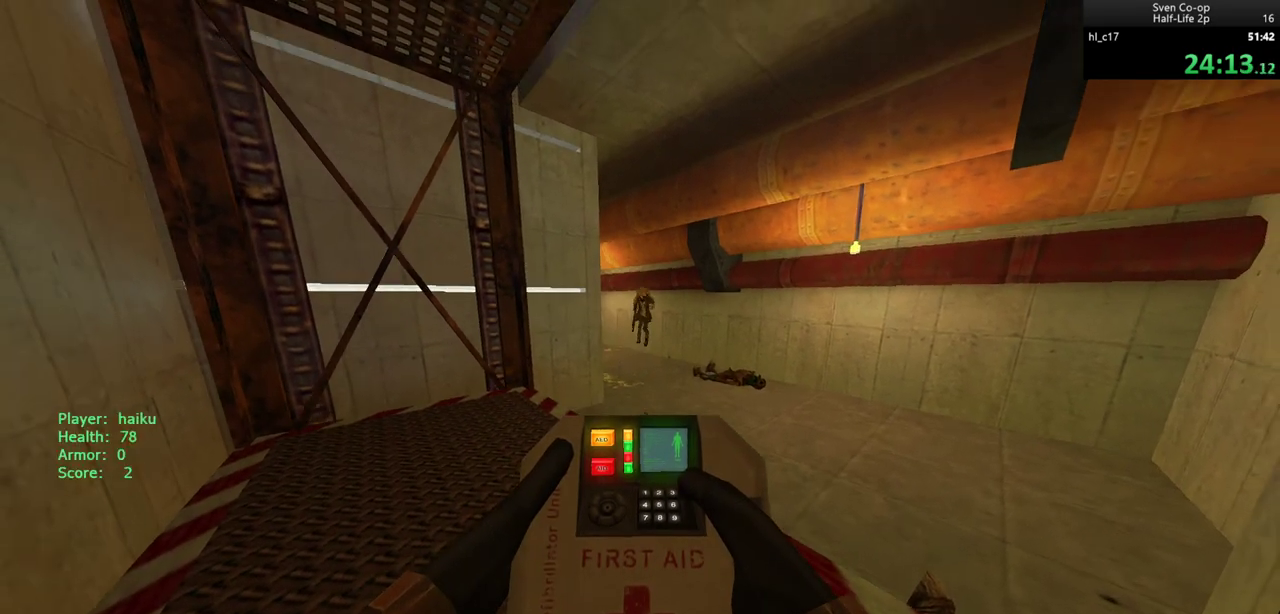
{"keys": [], "mouse": [], "events": []}
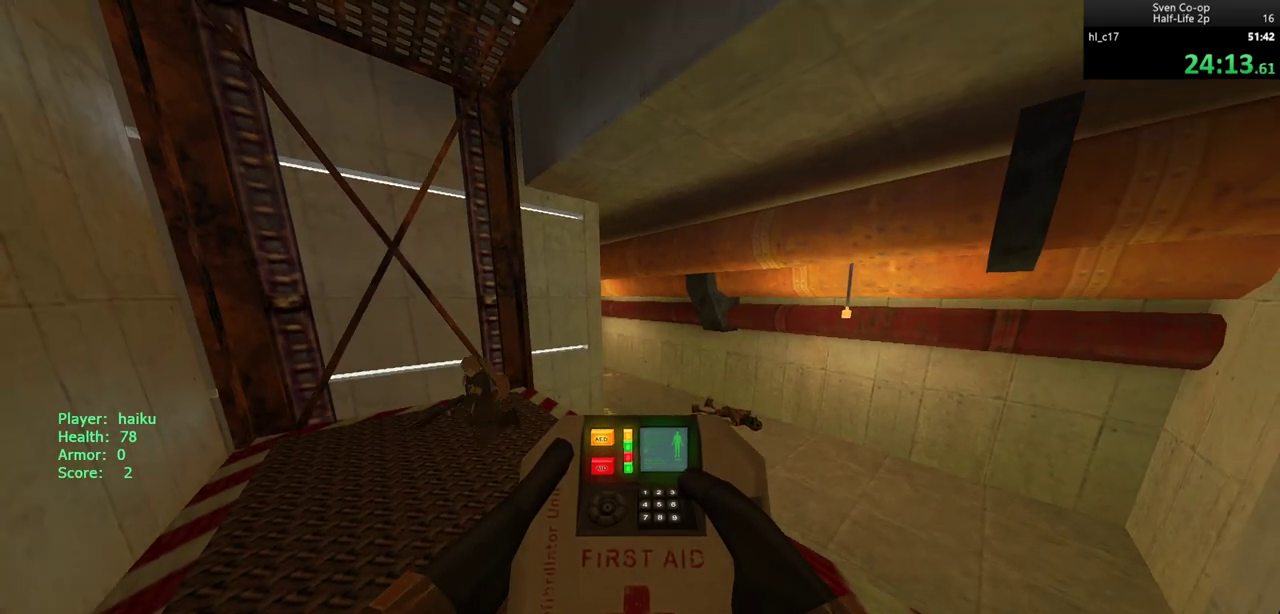
{"keys": [], "mouse": [], "events": [[167, "a", "down"], [217, "a", "up"], [217, "w", "down"], [500, "w", "up"]]}
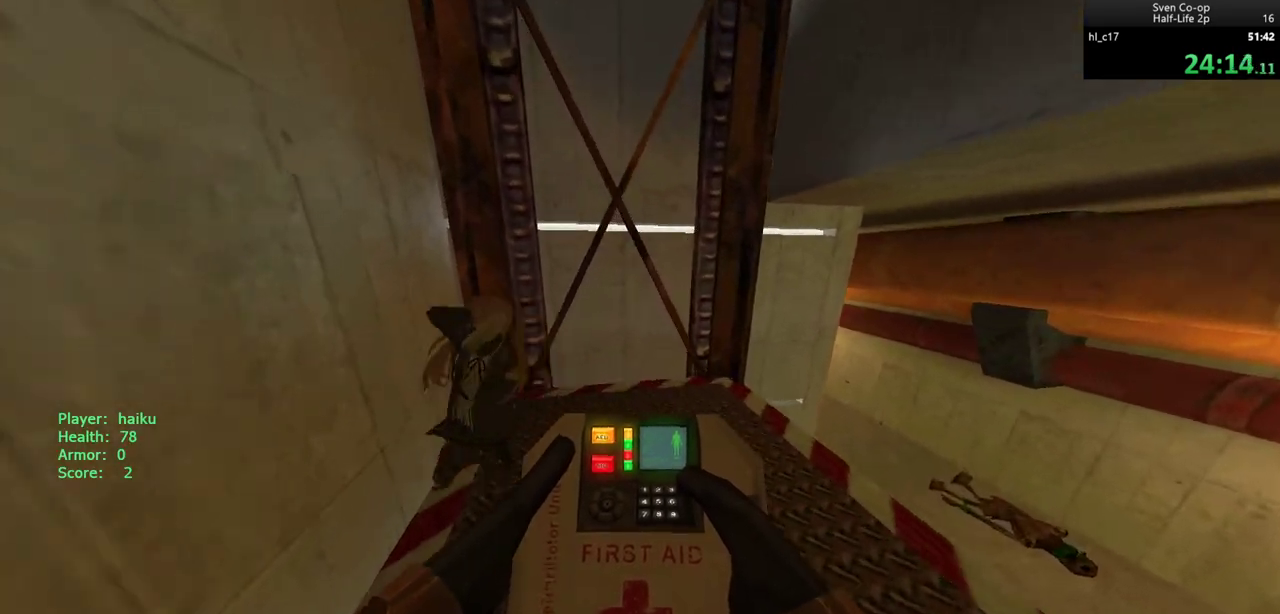
{"keys": [], "mouse": ["left"], "events": [[133, "mouse_left", "down"], [183, "a", "down"], [233, "s", "down"], [283, "a", "up"], [333, "s", "up"]]}
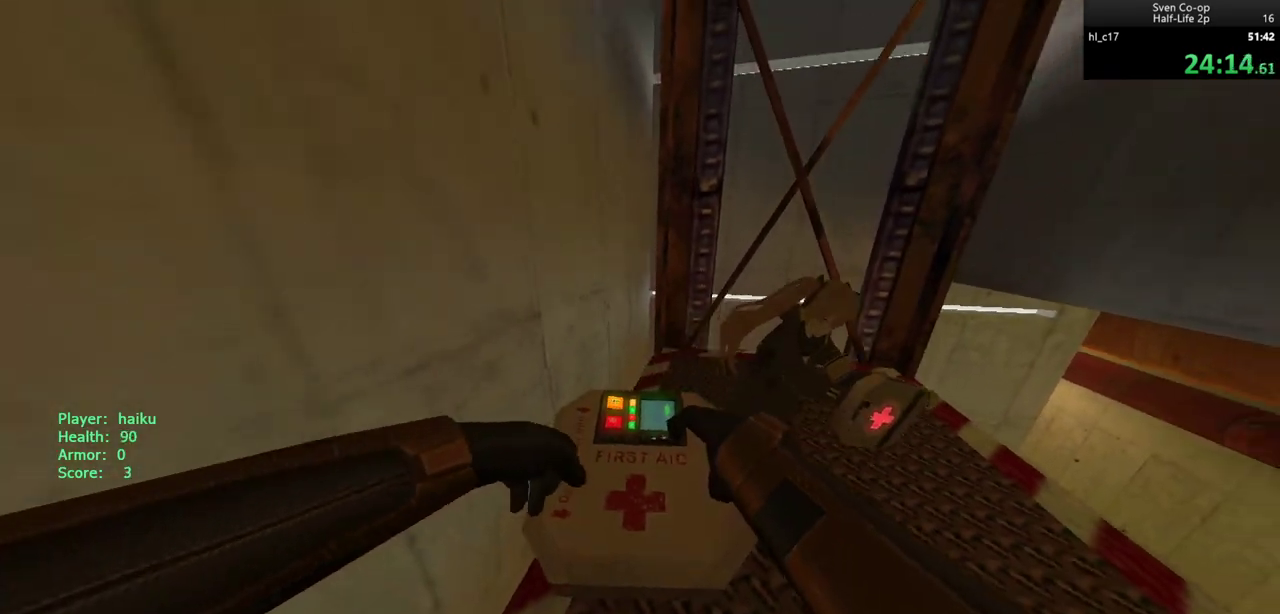
{"keys": [], "mouse": ["left"], "events": [[100, "w", "down"], [150, "w", "up"], [333, "d", "down"], [433, "d", "up"]]}
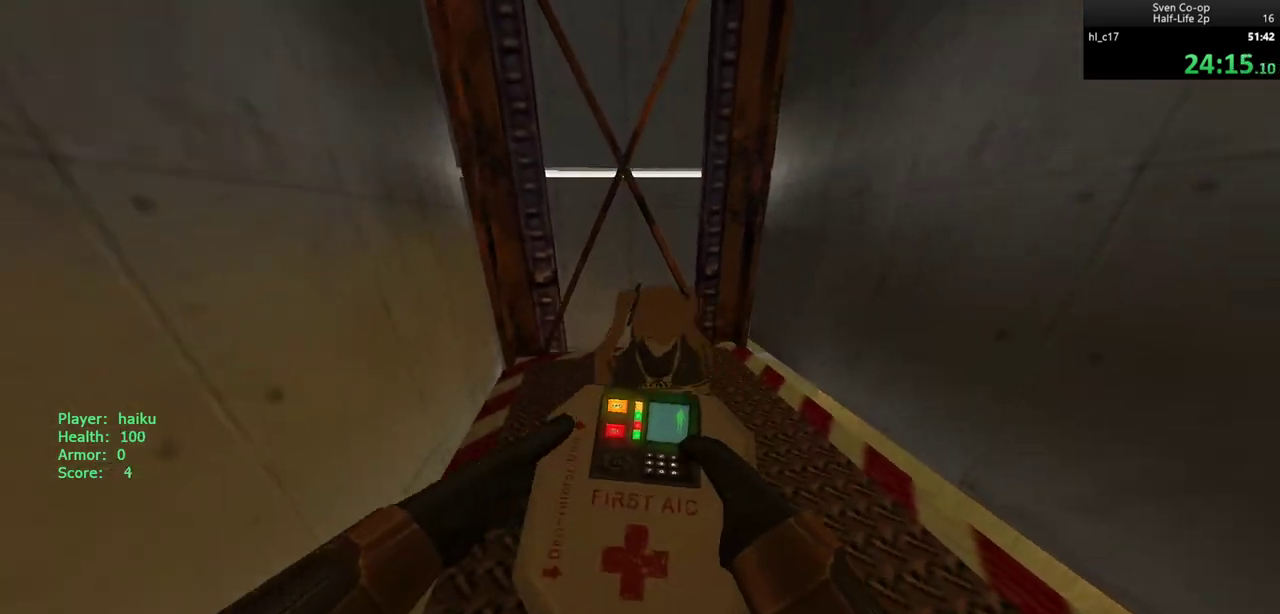
{"keys": [], "mouse": ["left"], "events": [[217, "a", "down"], [267, "a", "up"]]}